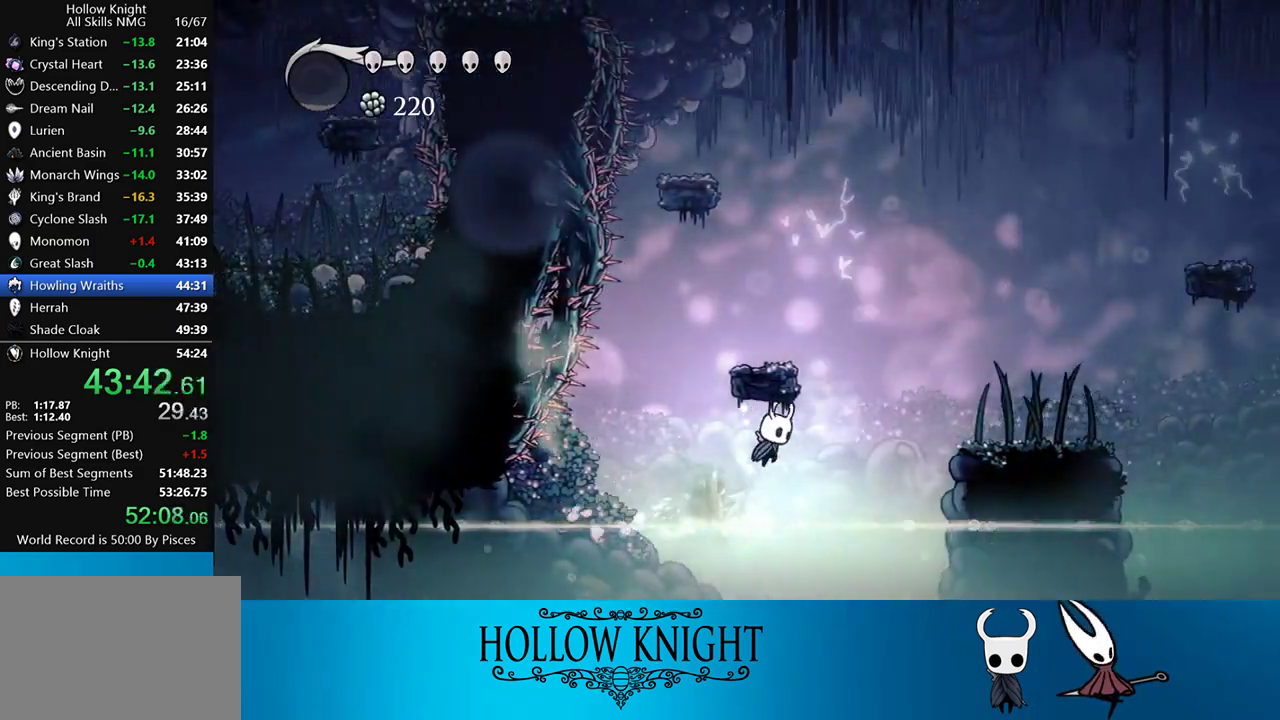
Gameplay with a controller (PlayStation layout); each line is a JSON object with the inputs held at the frame after it. "events" lists button and stick changes between this image and that frame as [ms after this image, input, new state], when the widget could be followed in between. Not read: L3 R3 left_stick right_stick.
{"buttons": ["L2", "DPAD_RIGHT"], "events": [[150, "R2", "down"], [383, "R2", "up"], [483, "L2", "down"]]}
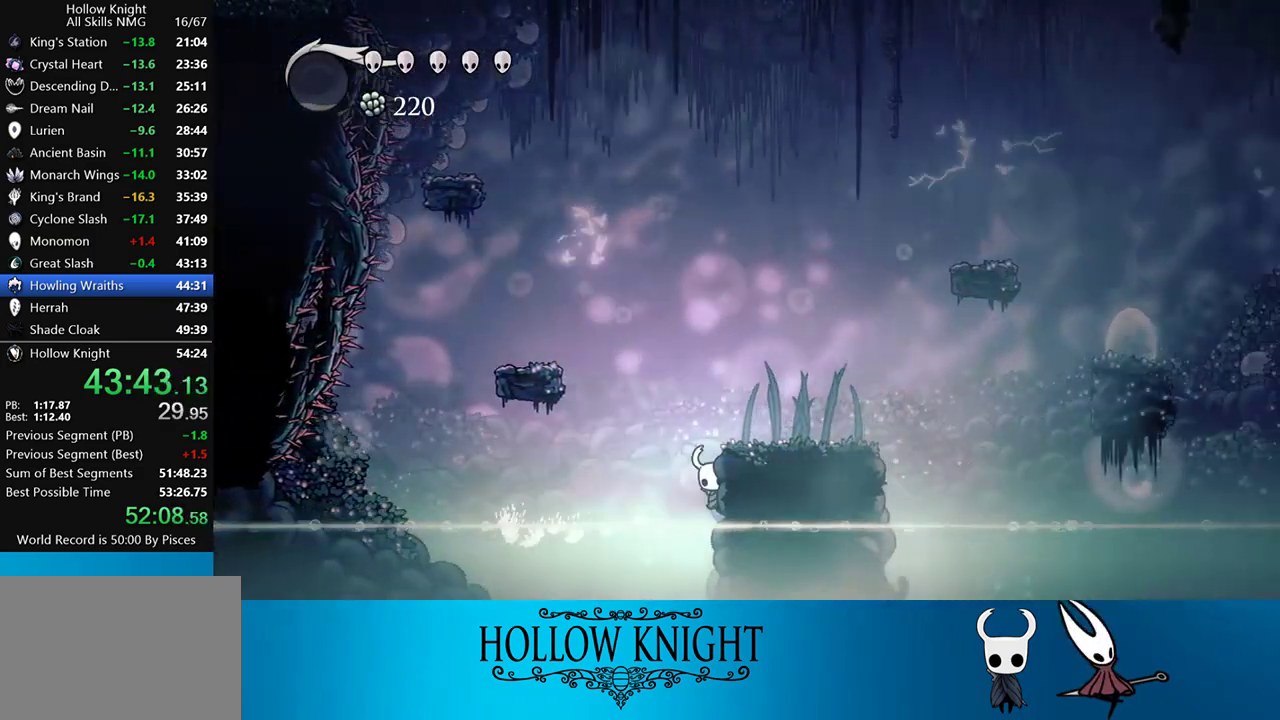
{"buttons": ["L2"], "events": [[467, "DPAD_RIGHT", "up"]]}
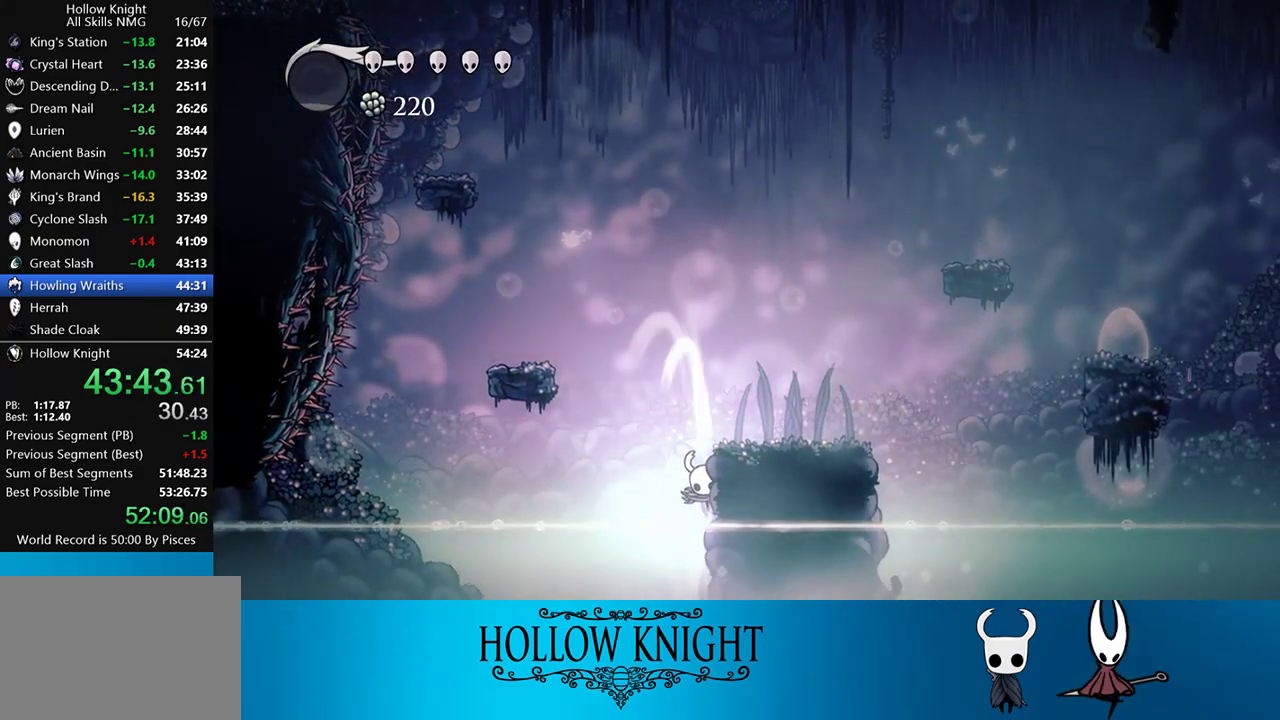
{"buttons": [], "events": [[467, "L2", "up"]]}
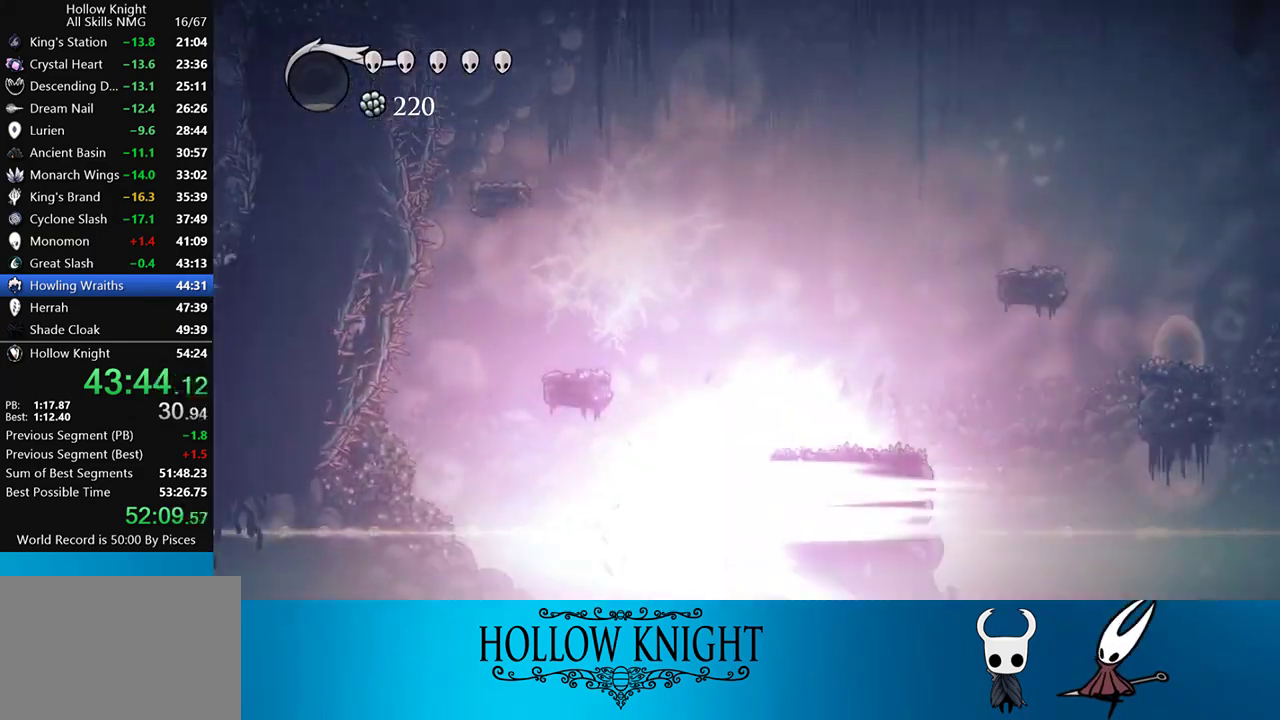
{"buttons": [], "events": []}
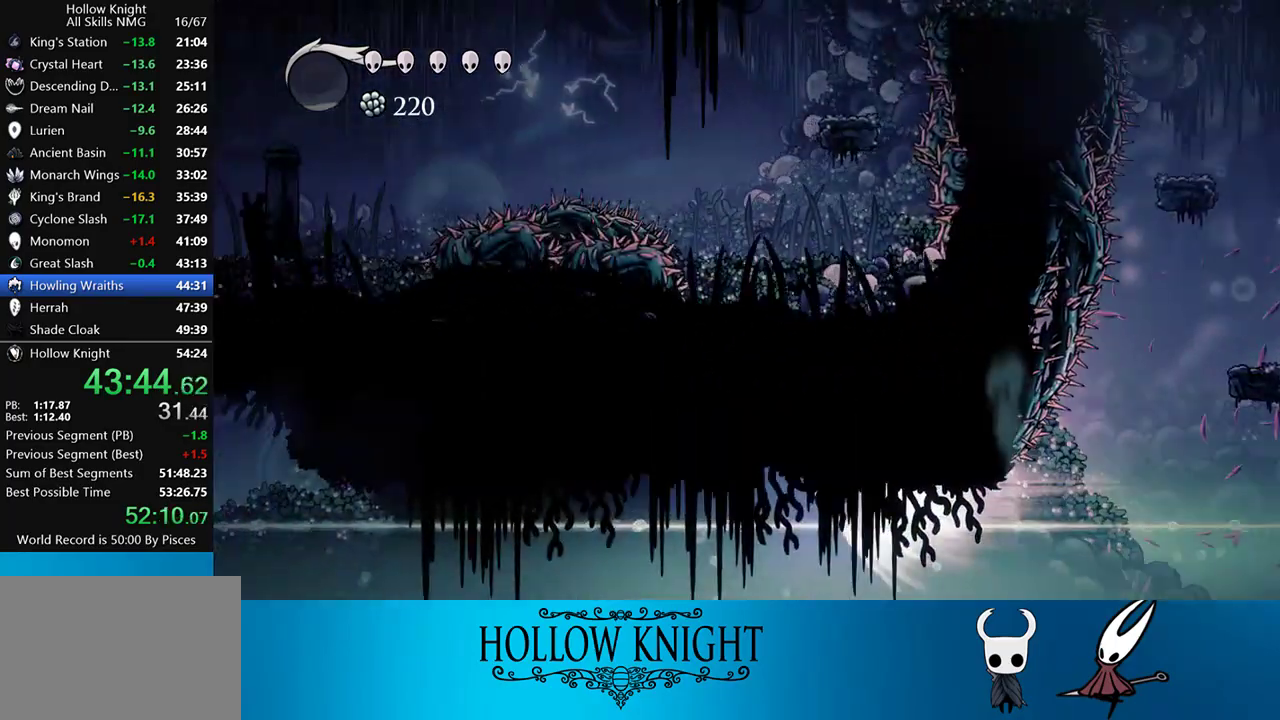
{"buttons": [], "events": []}
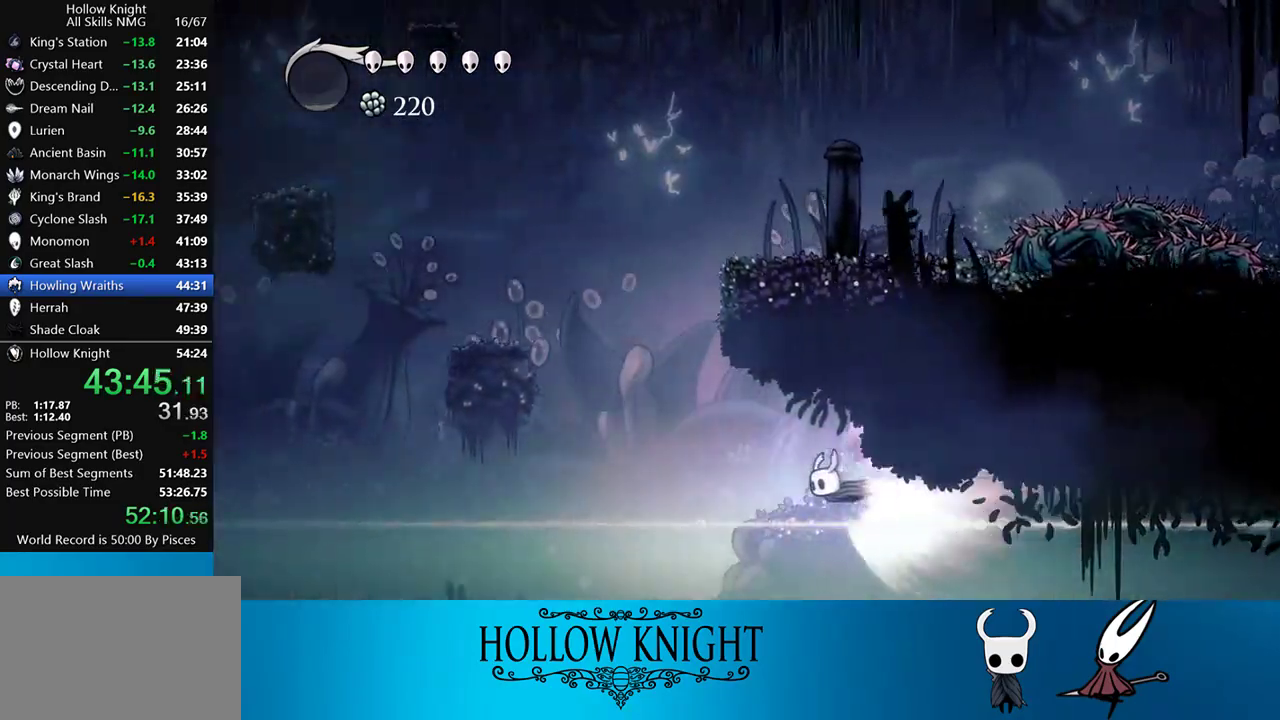
{"buttons": ["CROSS", "DPAD_LEFT"], "events": [[50, "DPAD_LEFT", "down"], [283, "CROSS", "down"]]}
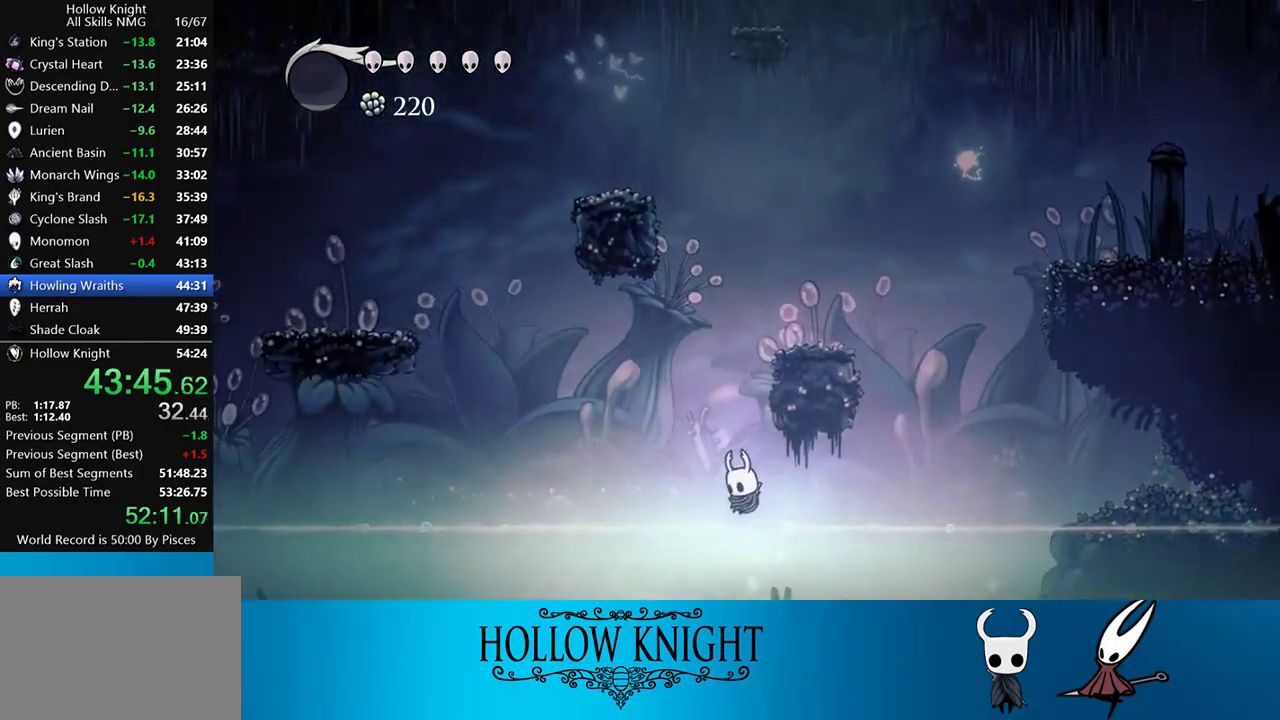
{"buttons": ["CROSS", "DPAD_LEFT"], "events": [[17, "CROSS", "up"], [317, "CROSS", "down"]]}
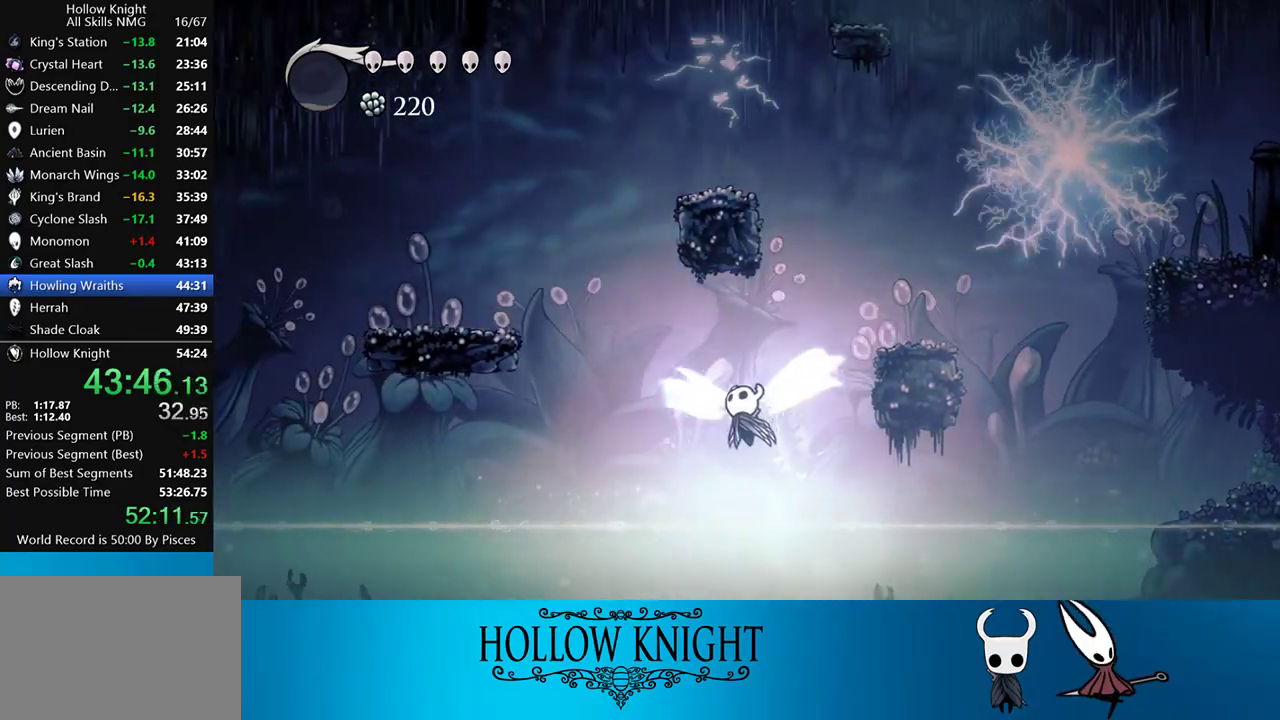
{"buttons": ["DPAD_LEFT"], "events": [[250, "CROSS", "up"], [283, "R2", "down"], [417, "R2", "up"]]}
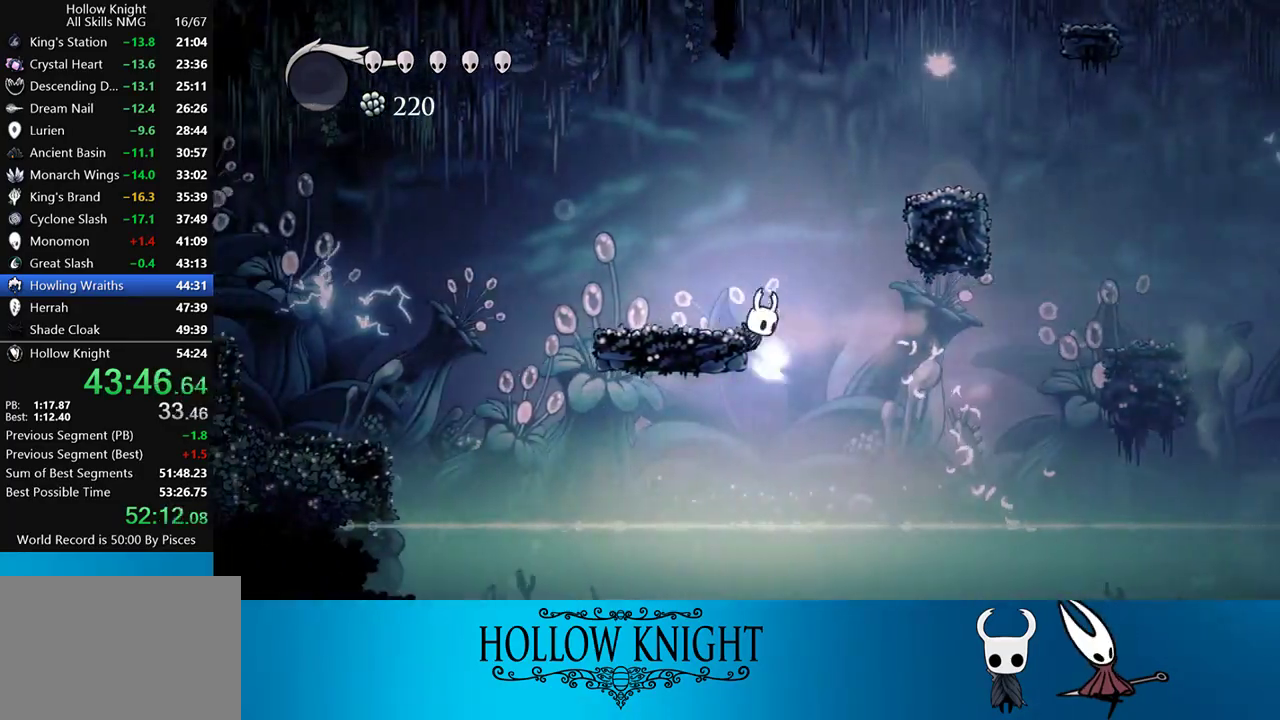
{"buttons": ["L2"], "events": [[33, "CROSS", "down"], [150, "CROSS", "up"], [400, "DPAD_LEFT", "up"], [450, "L2", "down"]]}
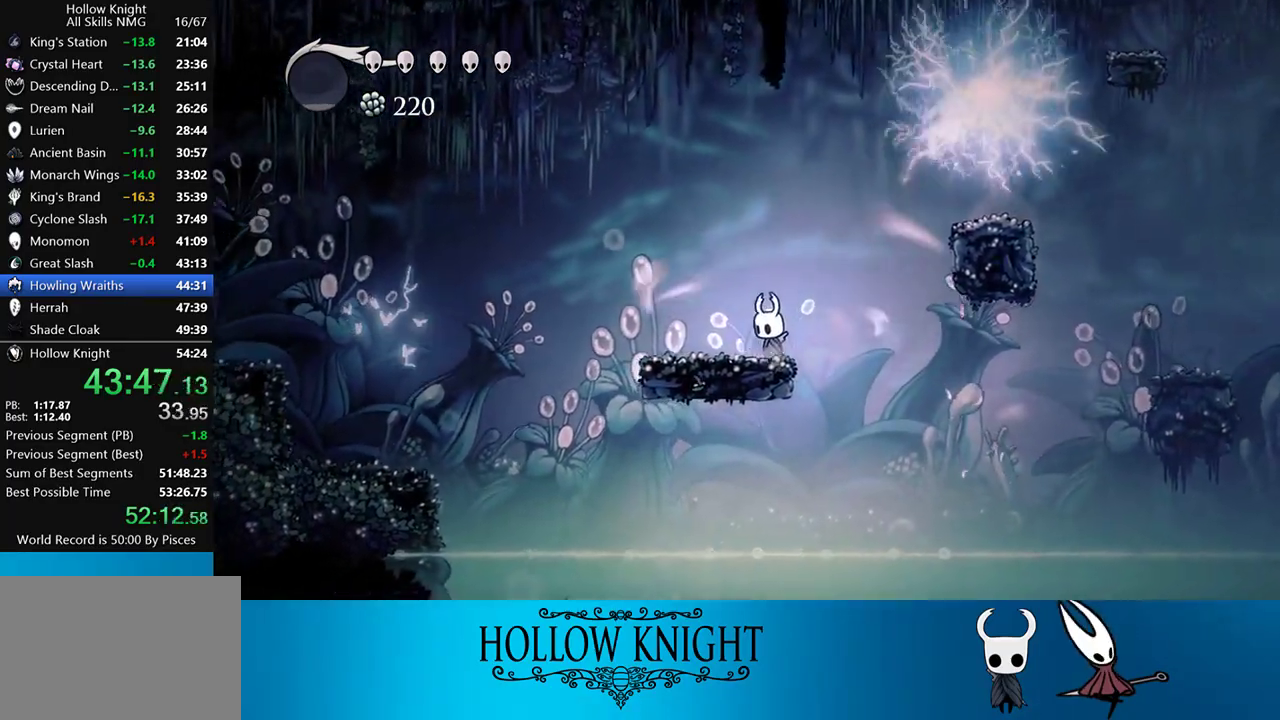
{"buttons": ["L2"], "events": []}
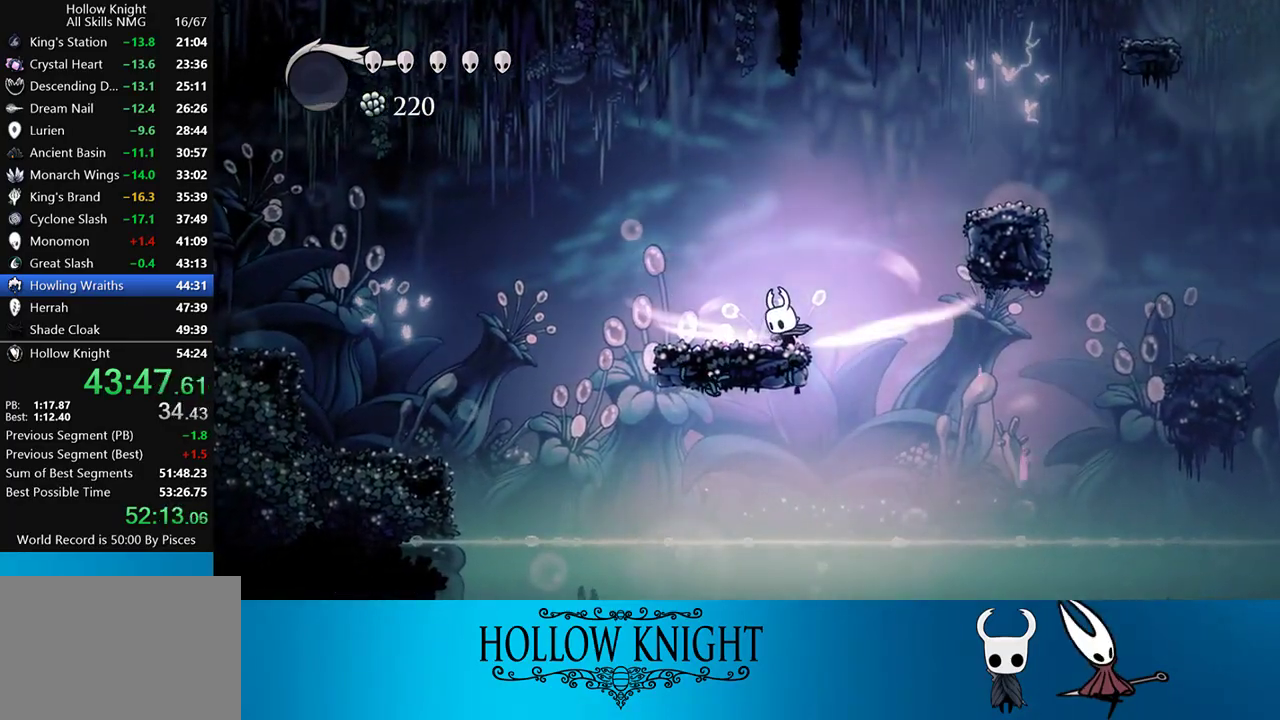
{"buttons": [], "events": [[383, "L2", "up"]]}
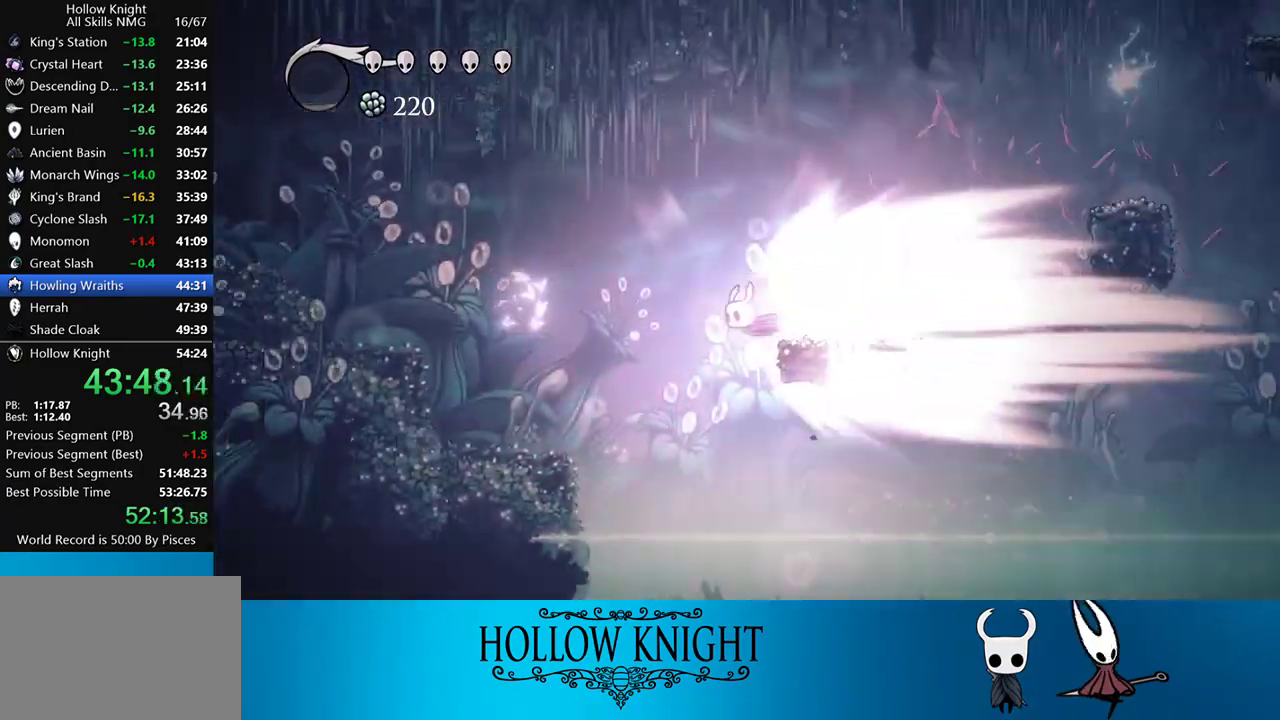
{"buttons": [], "events": []}
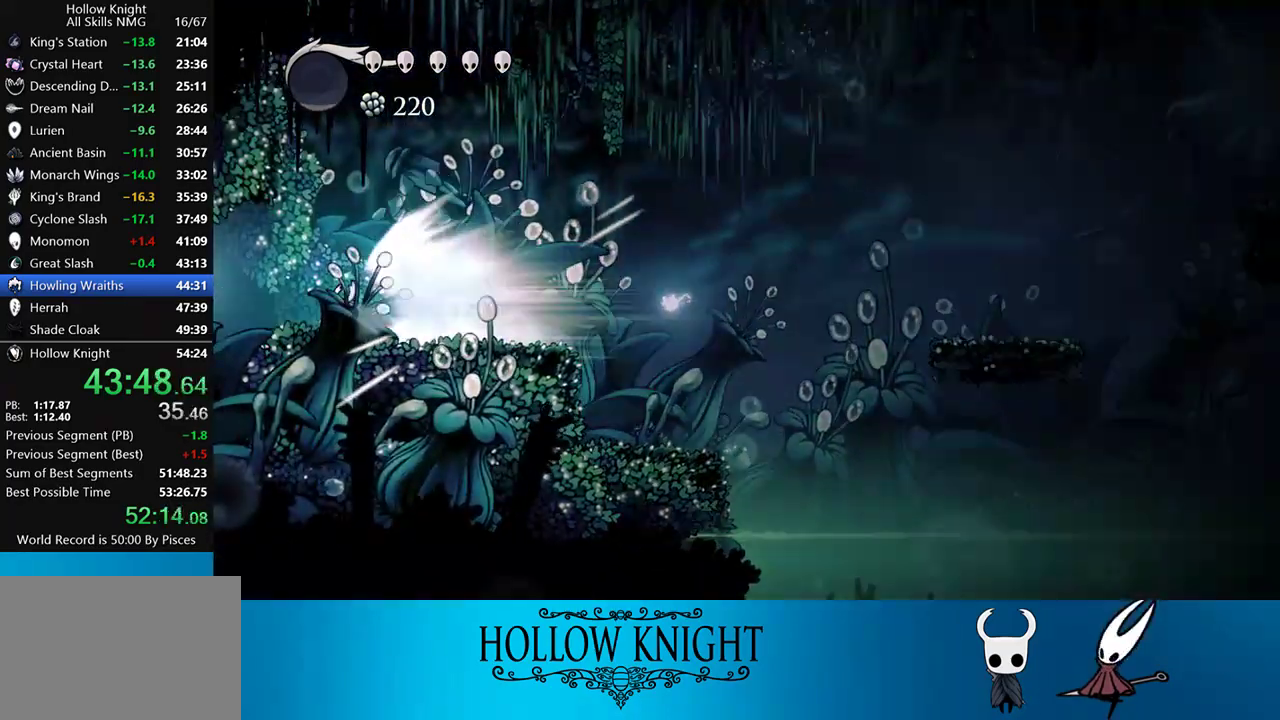
{"buttons": [], "events": []}
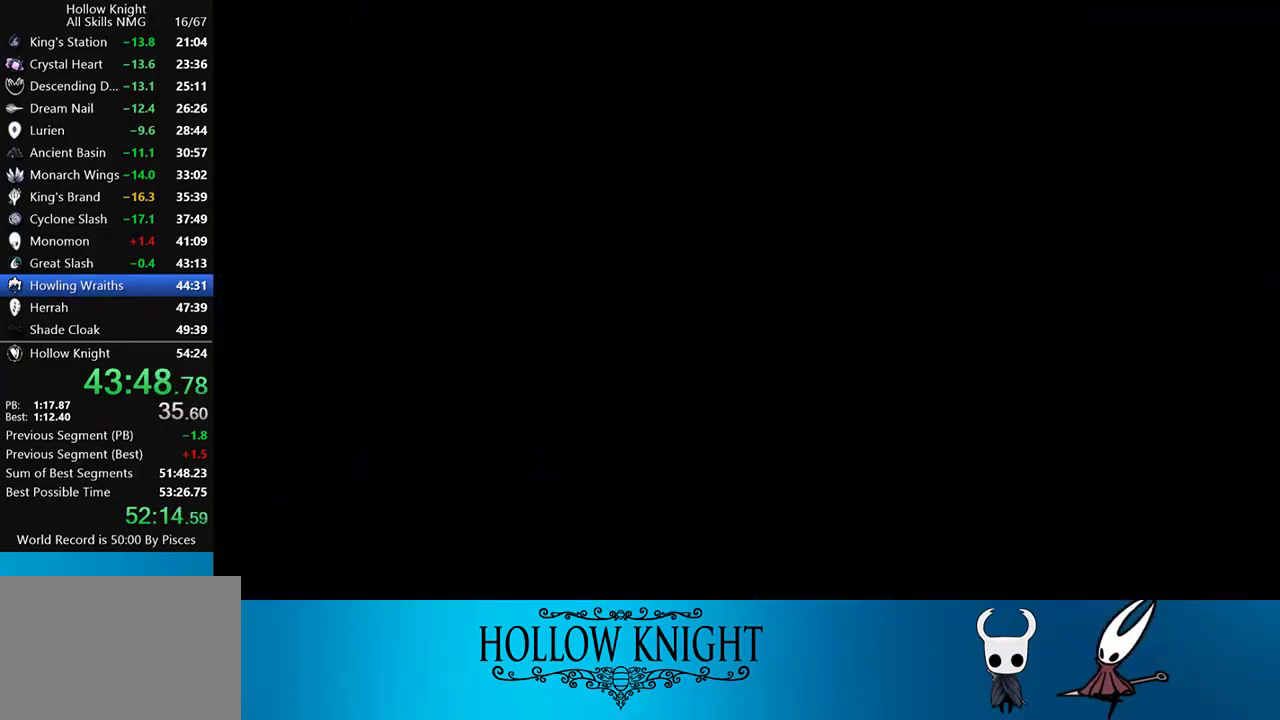
{"buttons": ["DPAD_LEFT"], "events": [[250, "DPAD_LEFT", "down"]]}
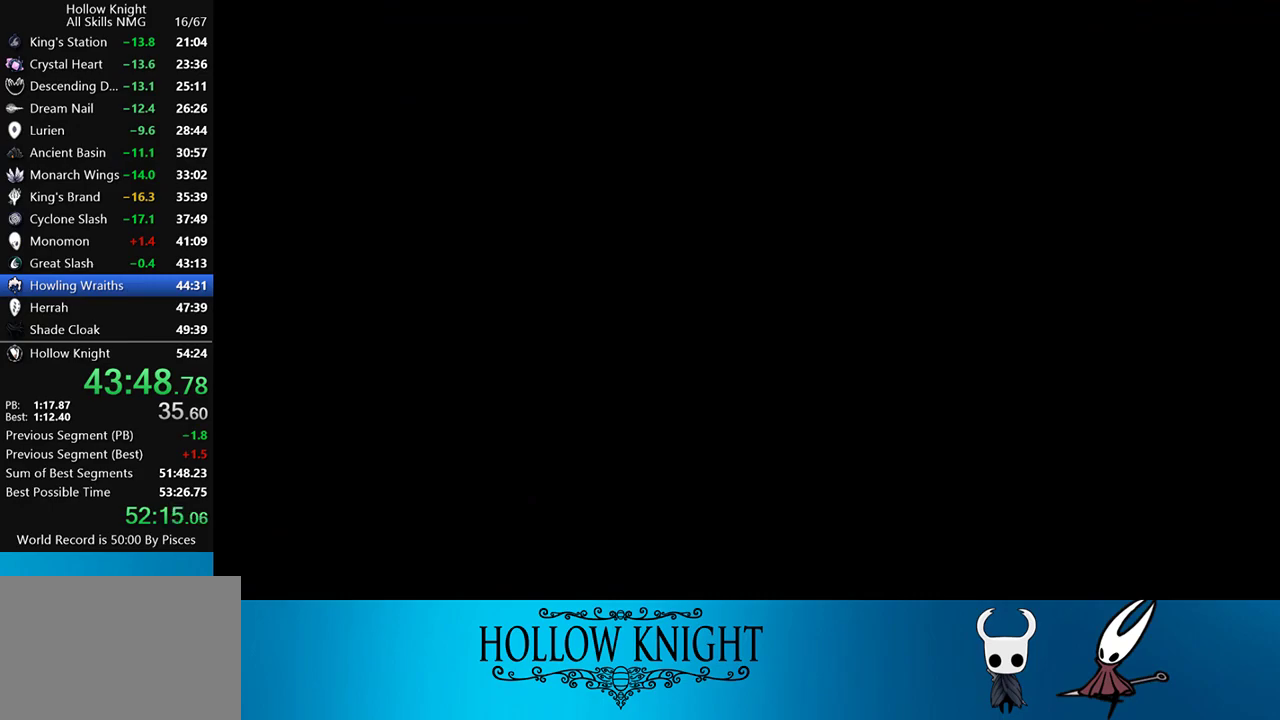
{"buttons": ["DPAD_LEFT"], "events": []}
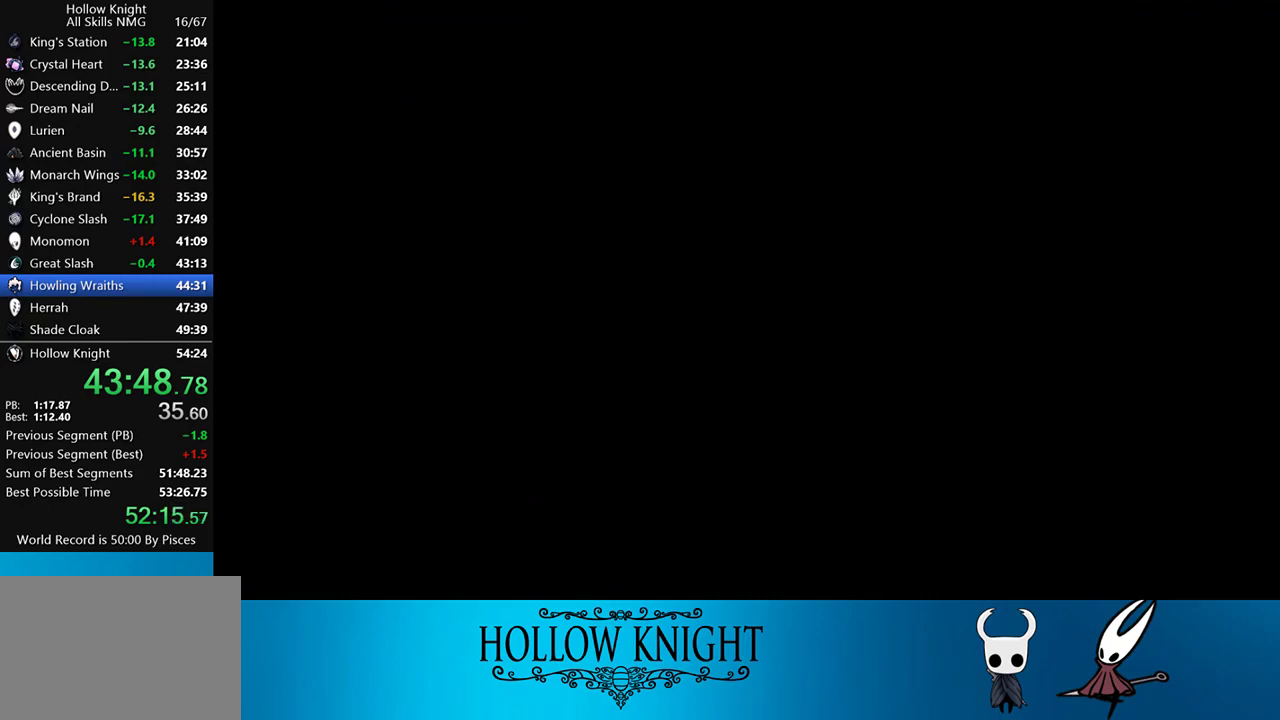
{"buttons": ["DPAD_LEFT"], "events": []}
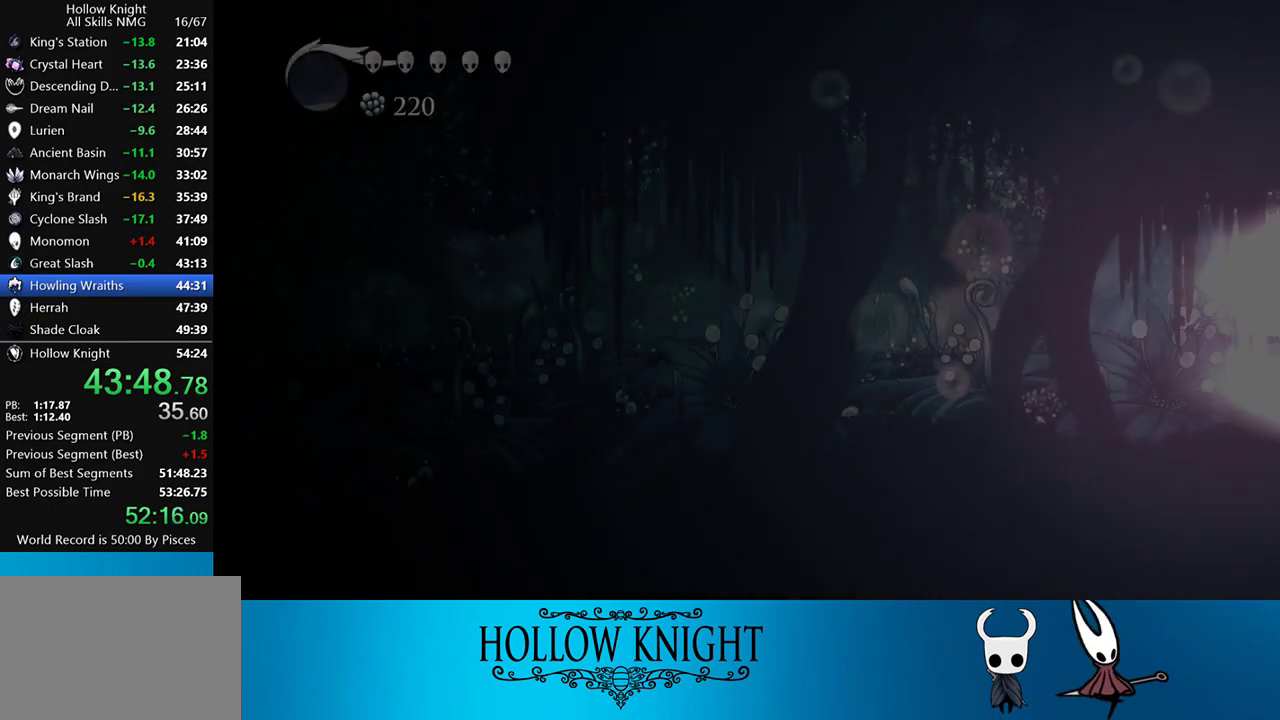
{"buttons": ["DPAD_LEFT"], "events": [[317, "CROSS", "down"], [450, "CROSS", "up"]]}
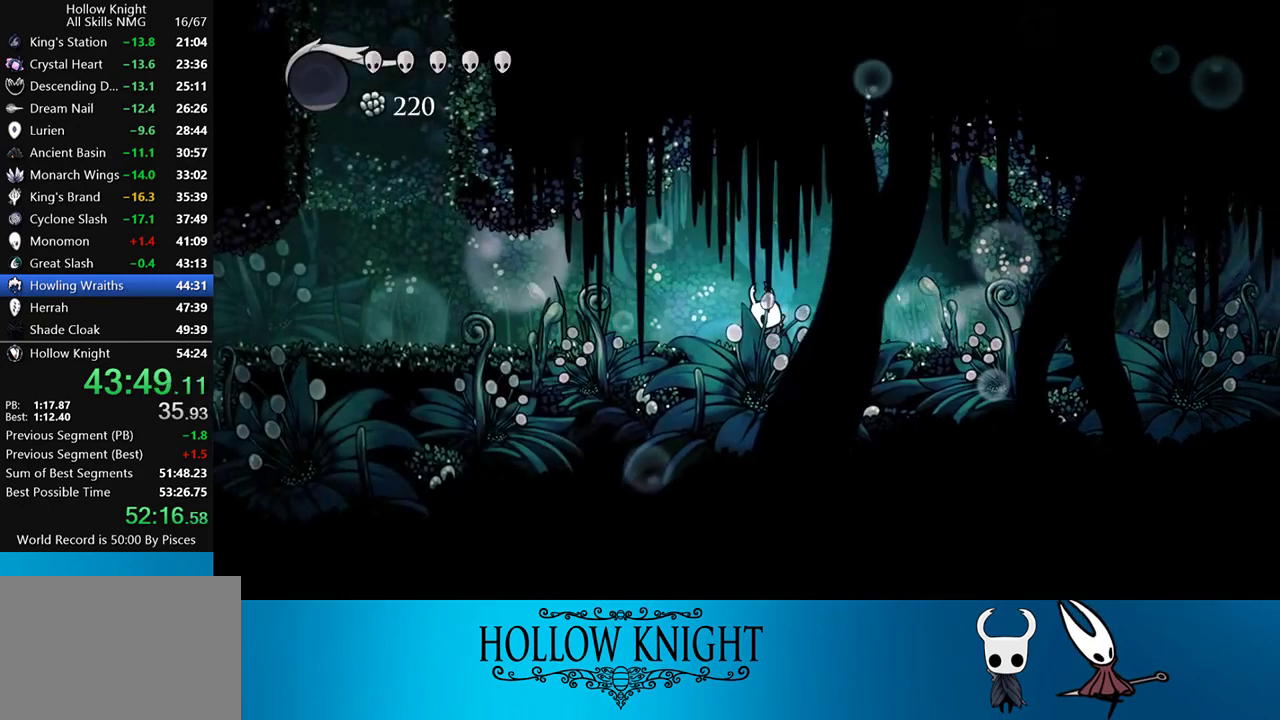
{"buttons": ["R2", "DPAD_LEFT"], "events": [[417, "R2", "down"]]}
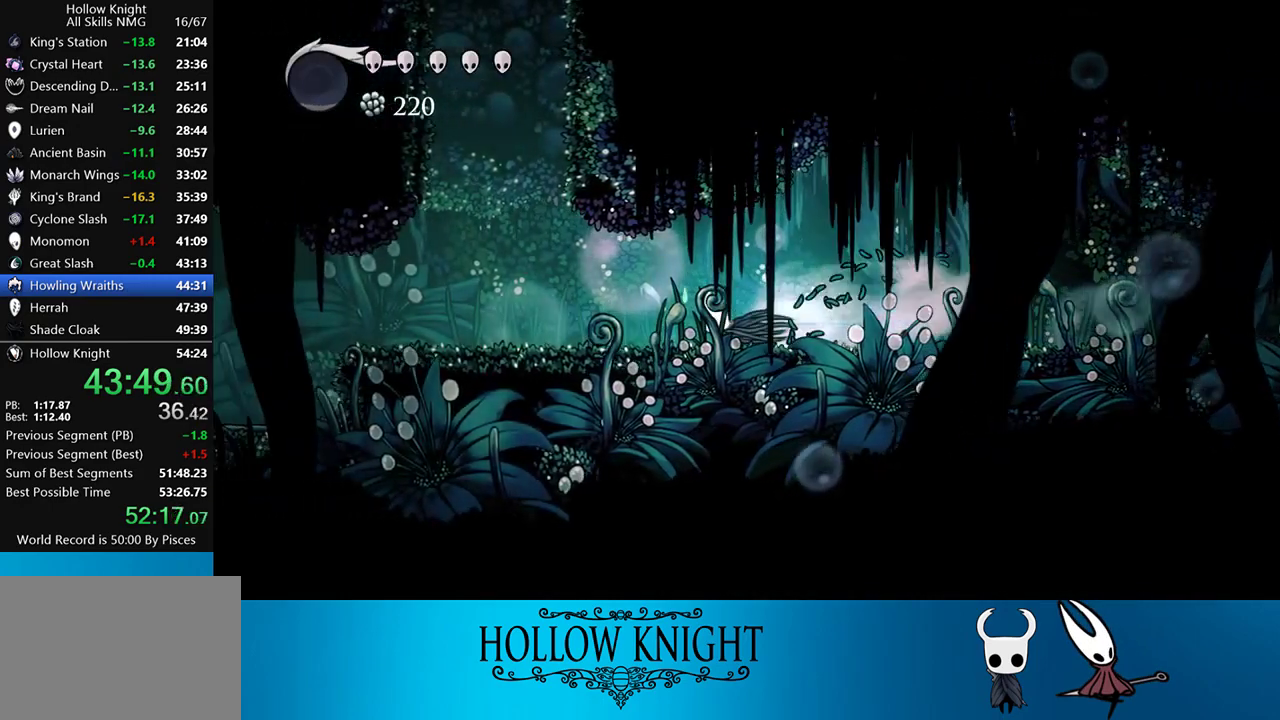
{"buttons": ["CROSS", "DPAD_LEFT"], "events": [[117, "R2", "up"], [283, "CROSS", "down"]]}
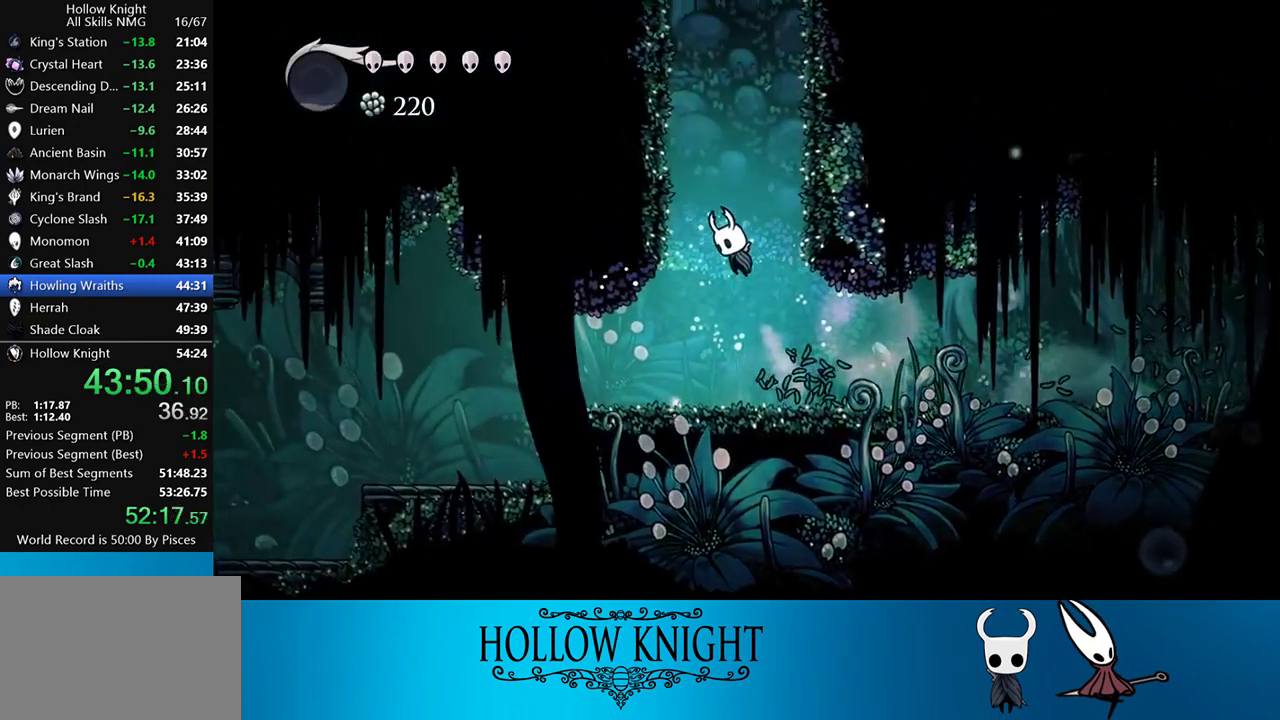
{"buttons": ["CROSS", "DPAD_LEFT"], "events": [[133, "CROSS", "up"], [150, "CROSS", "down"]]}
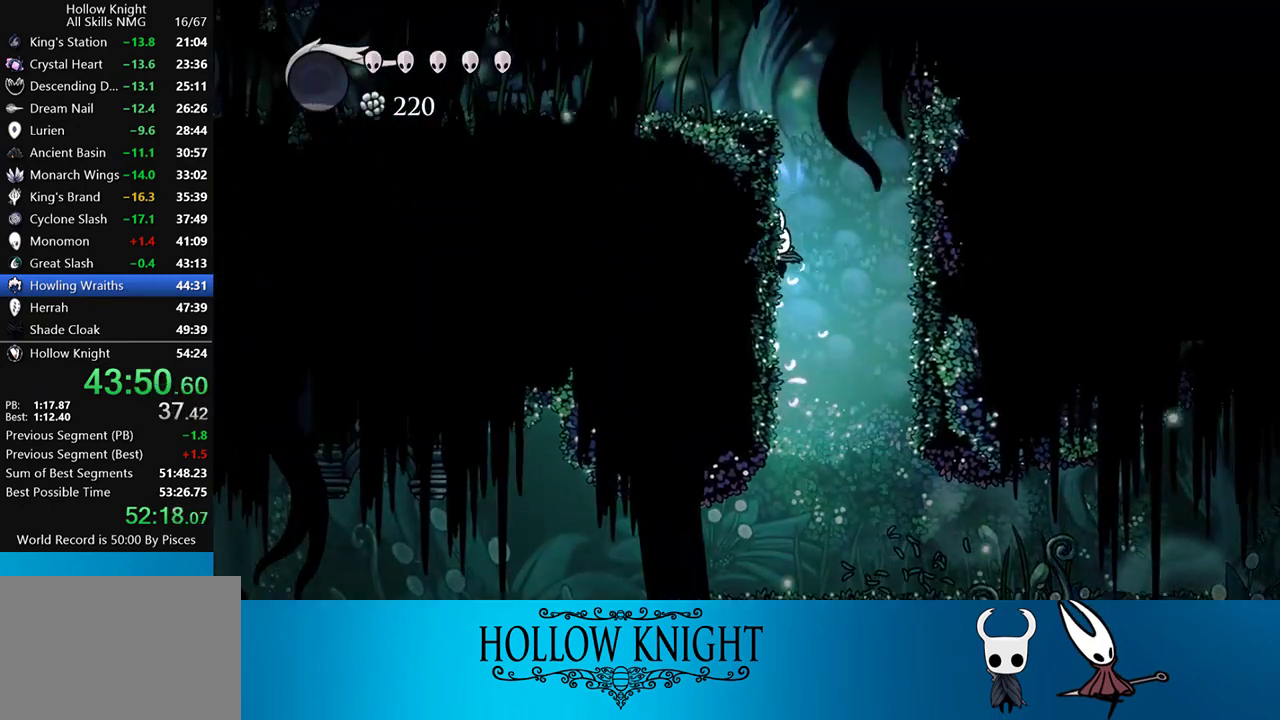
{"buttons": ["R2", "DPAD_LEFT"], "events": [[17, "CROSS", "up"], [83, "CROSS", "down"], [467, "CROSS", "up"], [467, "R2", "down"]]}
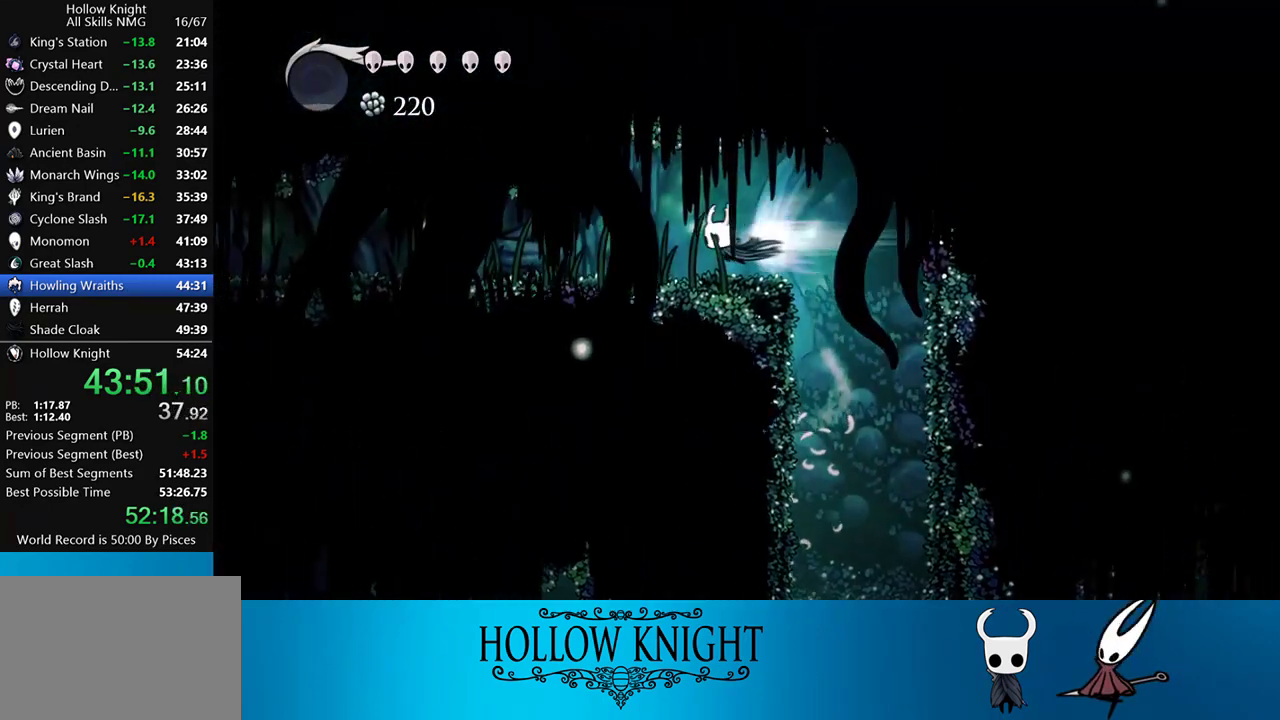
{"buttons": ["R2", "DPAD_LEFT"], "events": [[217, "R2", "up"], [483, "R2", "down"]]}
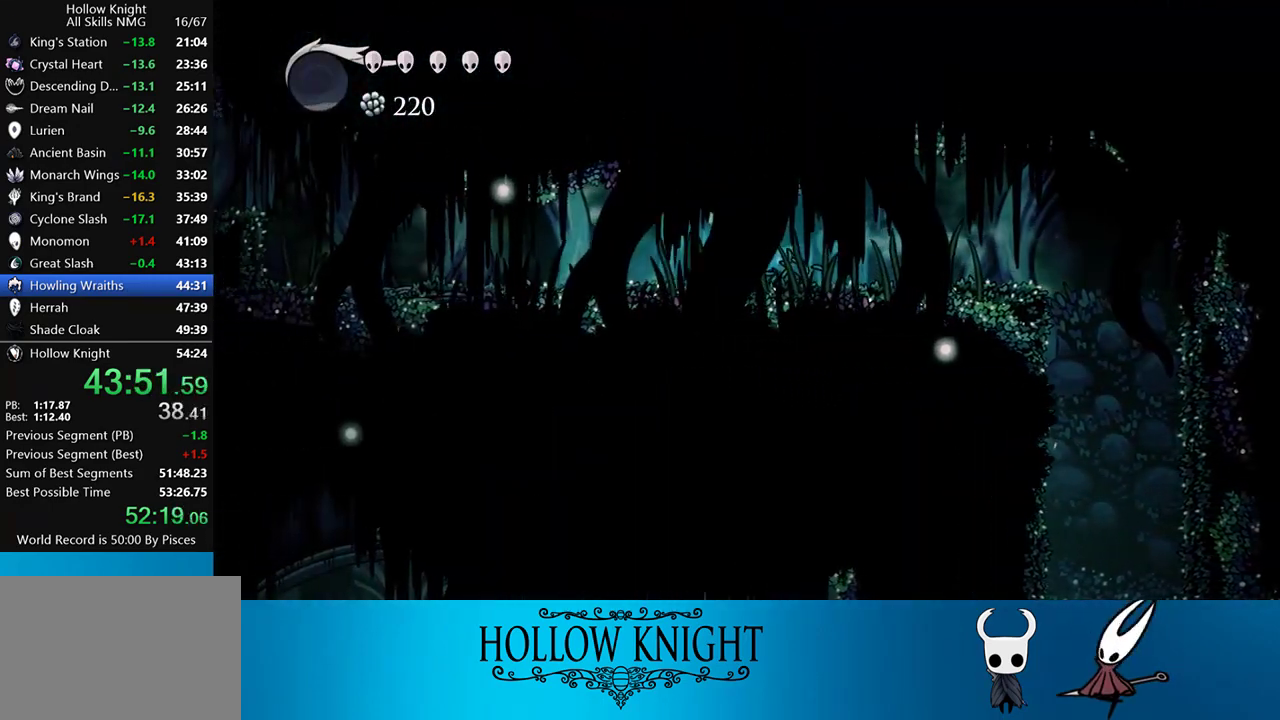
{"buttons": ["DPAD_LEFT"], "events": [[250, "R2", "up"]]}
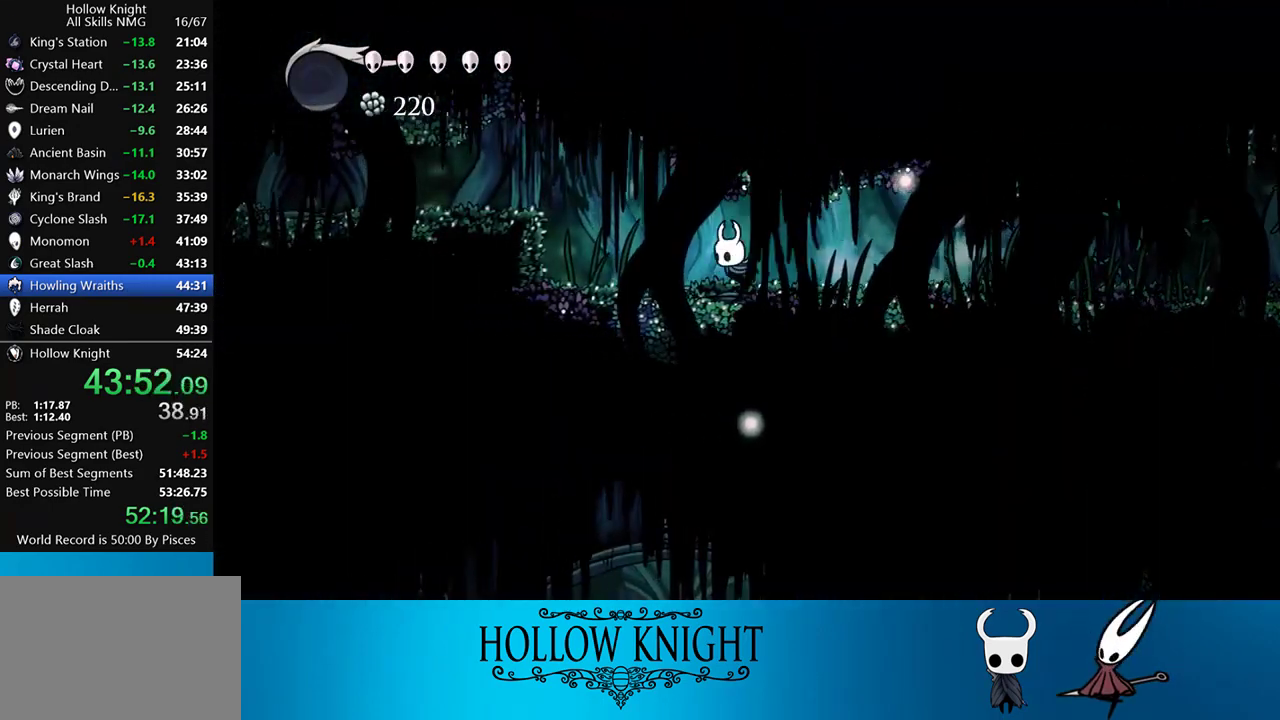
{"buttons": ["R2", "DPAD_LEFT"], "events": [[167, "CROSS", "down"], [300, "CROSS", "up"], [350, "R2", "down"]]}
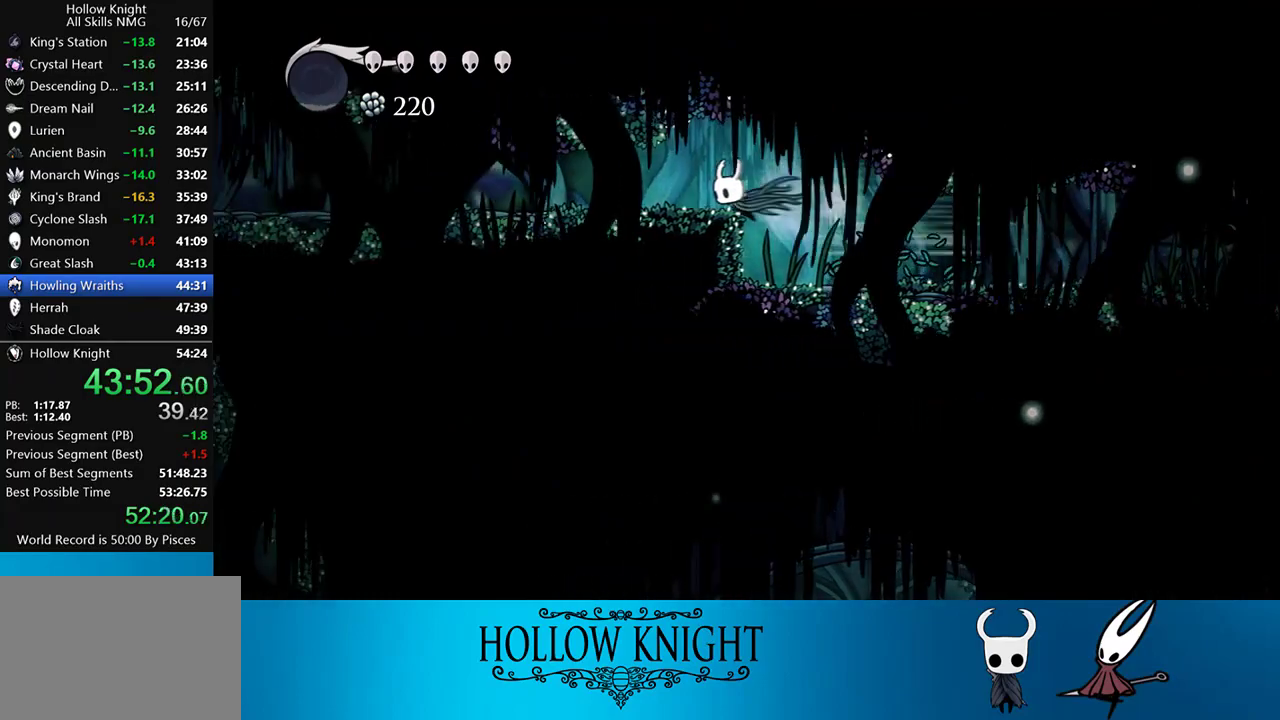
{"buttons": ["DPAD_LEFT"], "events": [[83, "R2", "up"], [317, "CROSS", "down"], [483, "CROSS", "up"]]}
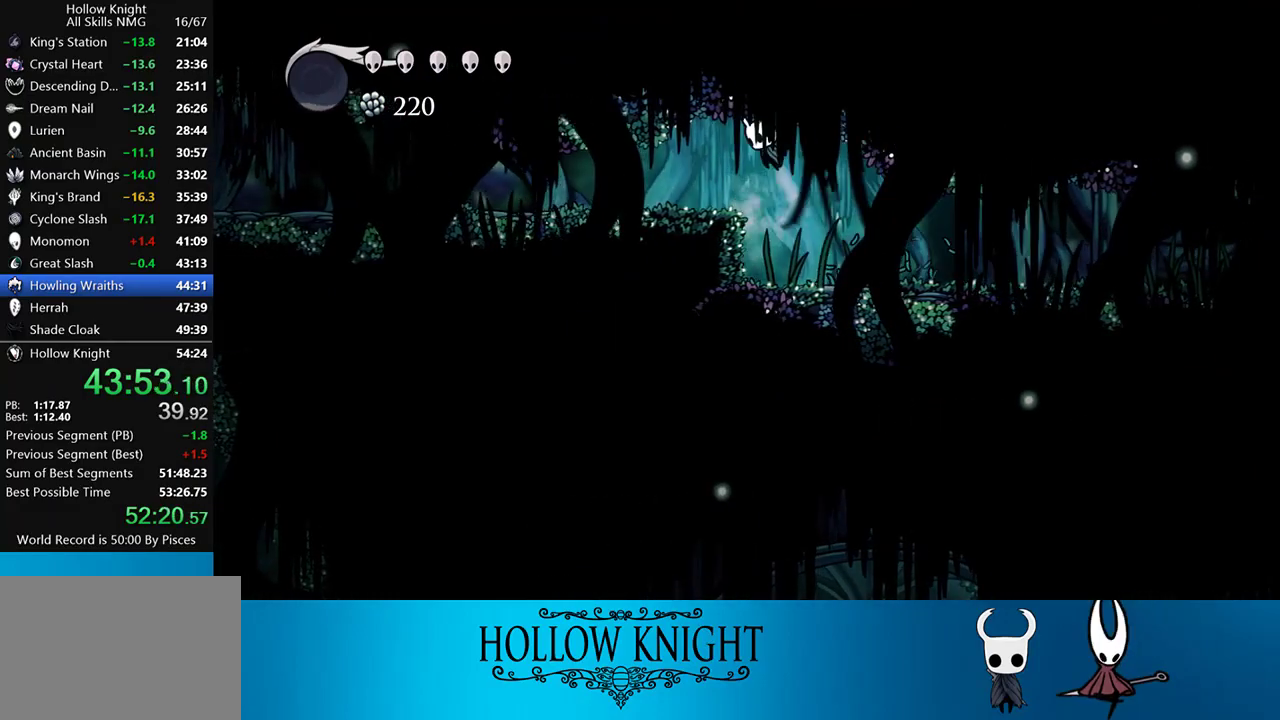
{"buttons": ["DPAD_LEFT"], "events": [[67, "R2", "down"], [250, "R2", "up"]]}
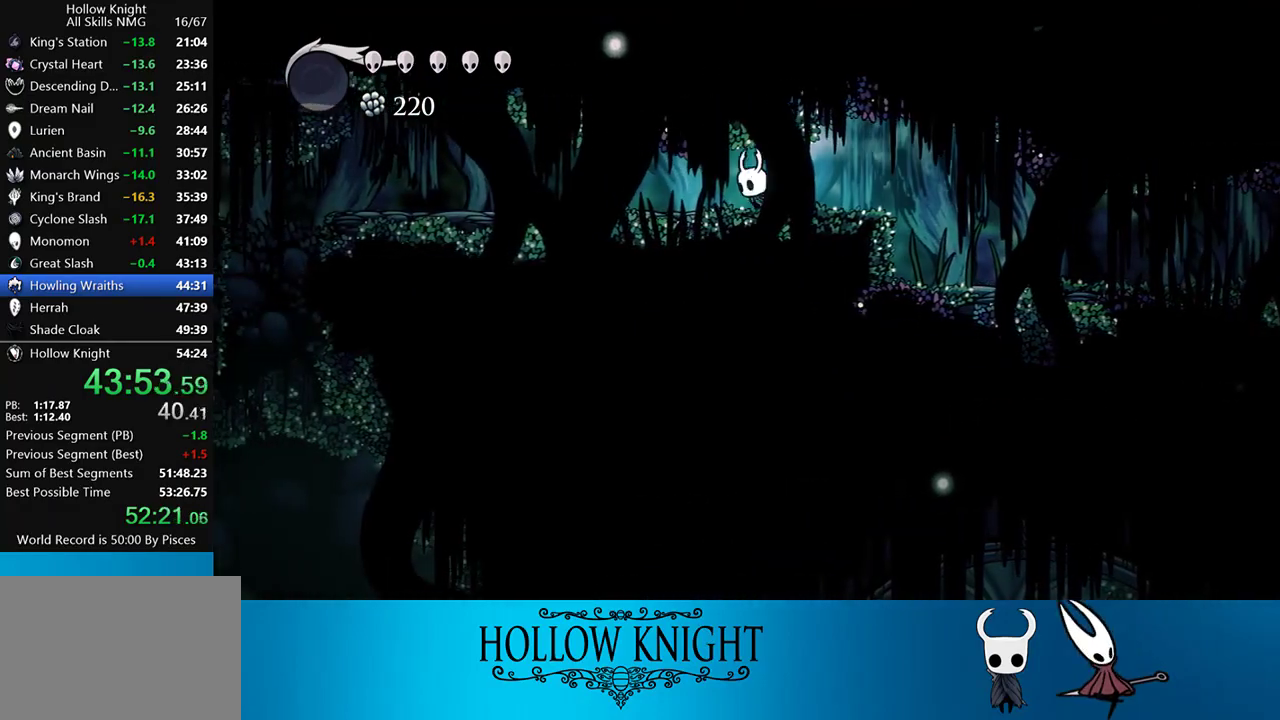
{"buttons": ["DPAD_LEFT"], "events": [[83, "R2", "down"], [350, "R2", "up"]]}
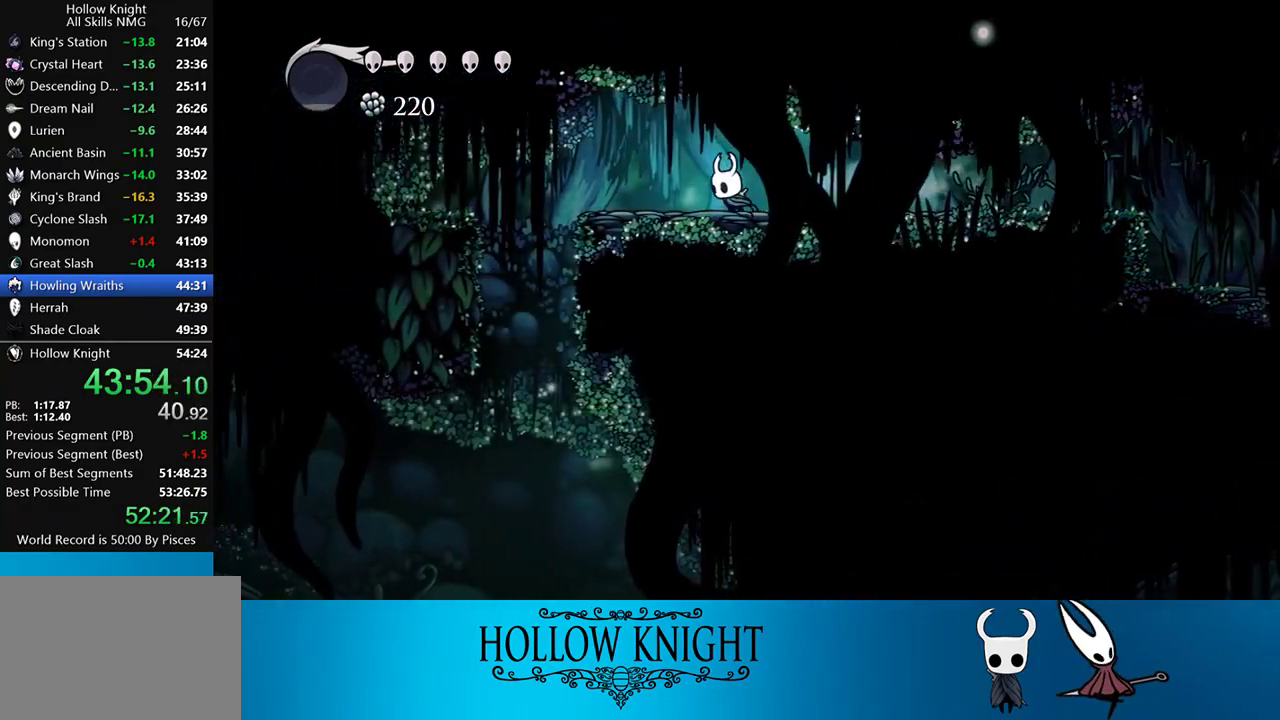
{"buttons": ["DPAD_LEFT"], "events": [[383, "CROSS", "down"], [417, "CROSS", "up"]]}
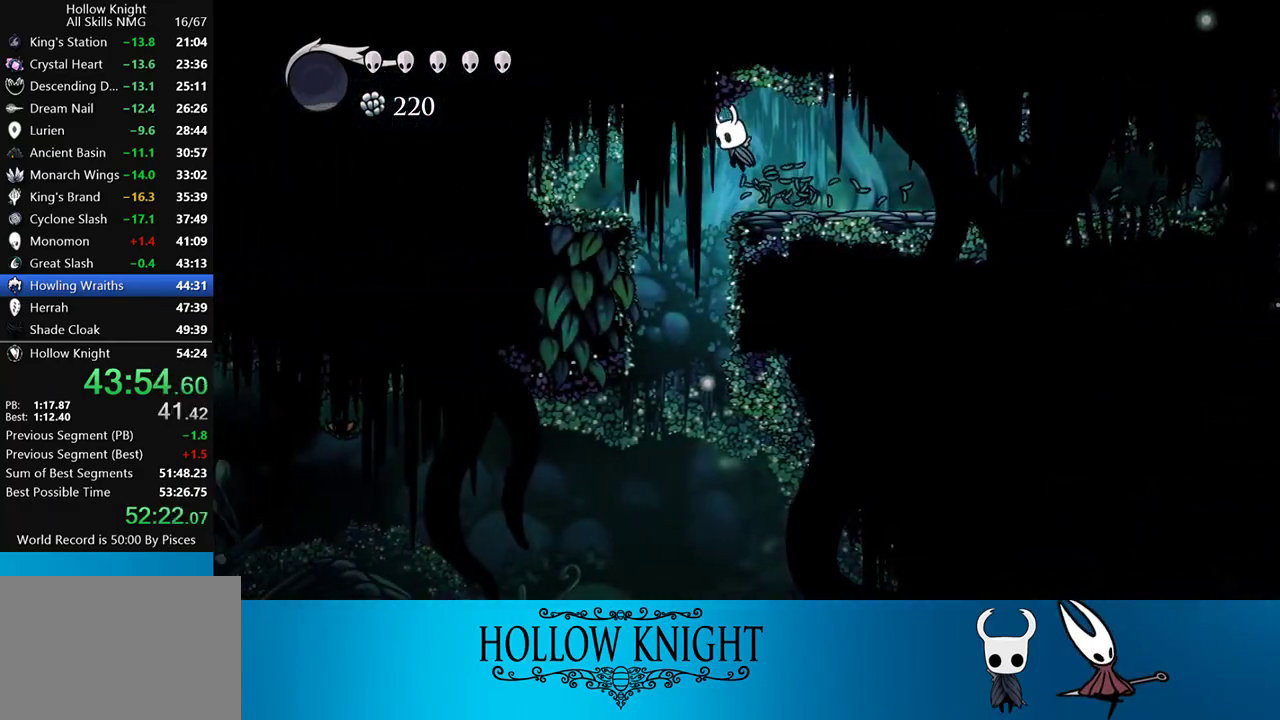
{"buttons": ["DPAD_LEFT"], "events": [[183, "DPAD_LEFT", "up"], [450, "DPAD_LEFT", "down"]]}
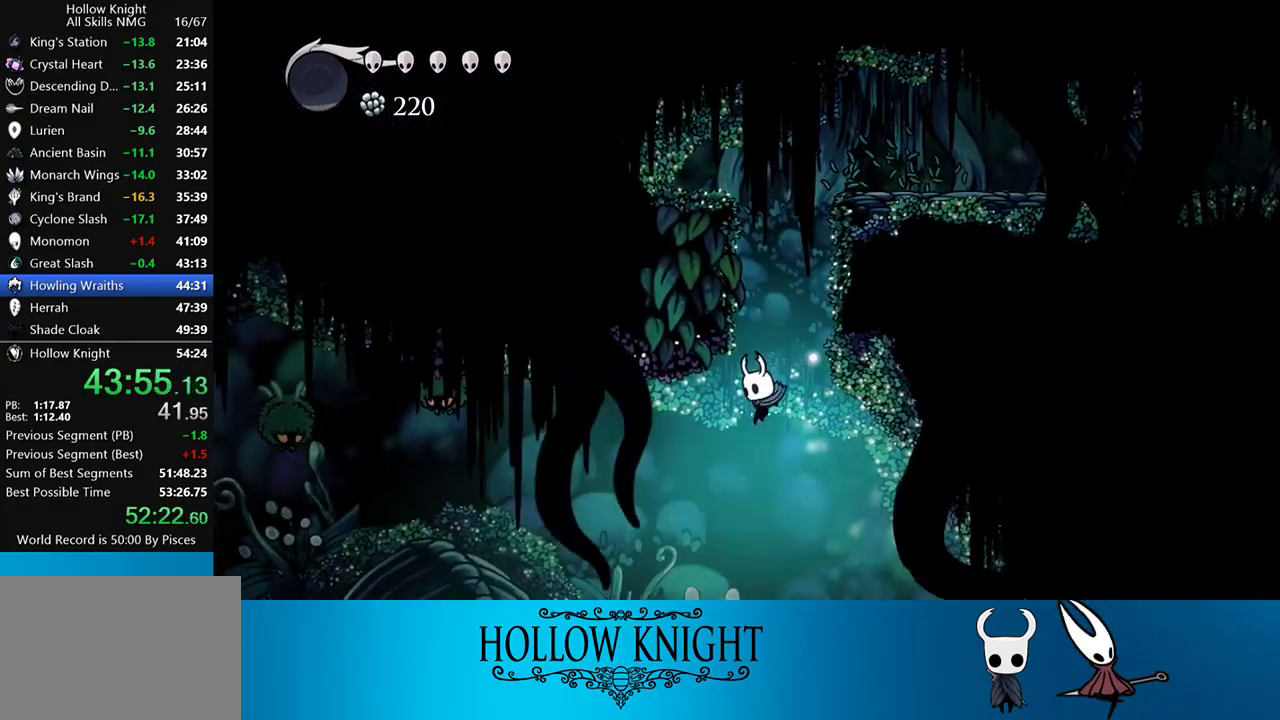
{"buttons": ["SQUARE", "DPAD_UP", "DPAD_LEFT"], "events": [[117, "R2", "down"], [283, "DPAD_UP", "down"], [317, "R2", "up"], [450, "SQUARE", "down"]]}